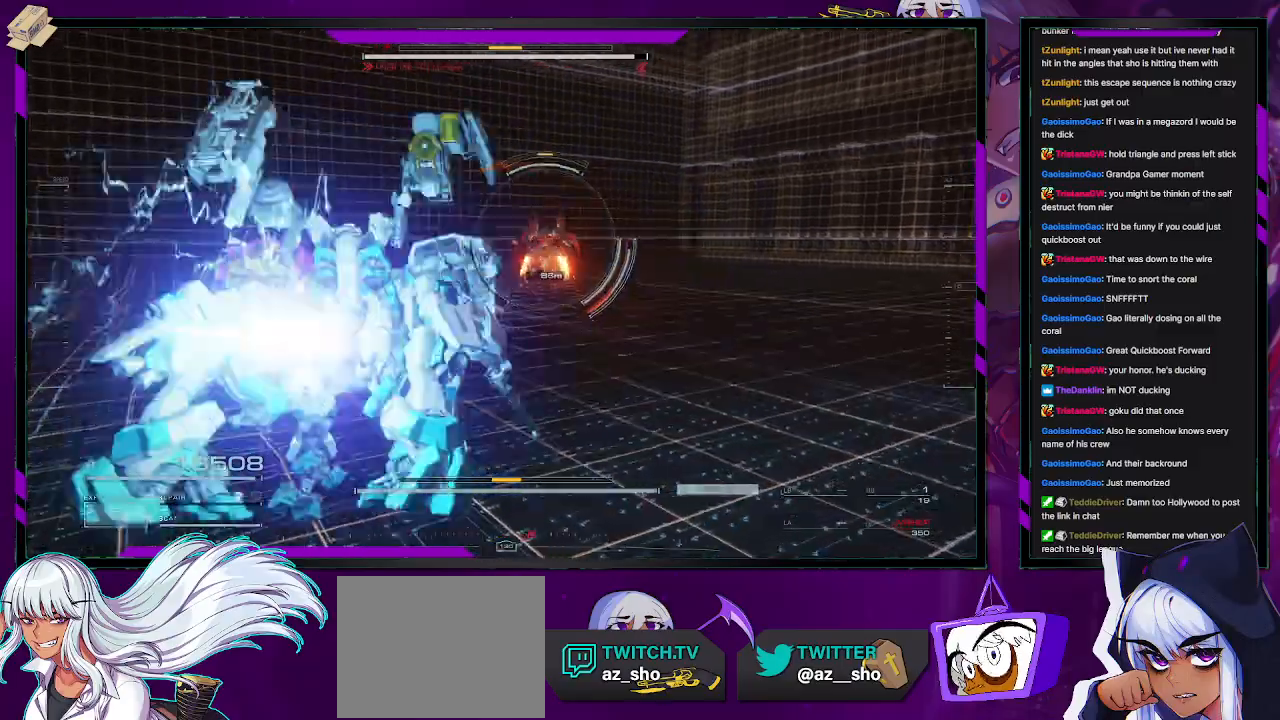
Gameplay with a controller (Xbox layout); each line is a JSON object with the inputs held at the frame after it. "events" lists button and stick changes between this image and that frame as [ms after this image, input, new state], when the widget could be followed in between.
{"buttons": ["L2", "R2"], "left_stick": "up", "right_stick": "right", "events": [[267, "right_stick", "up-right"], [400, "L2", "down"], [500, "right_stick", "right"]]}
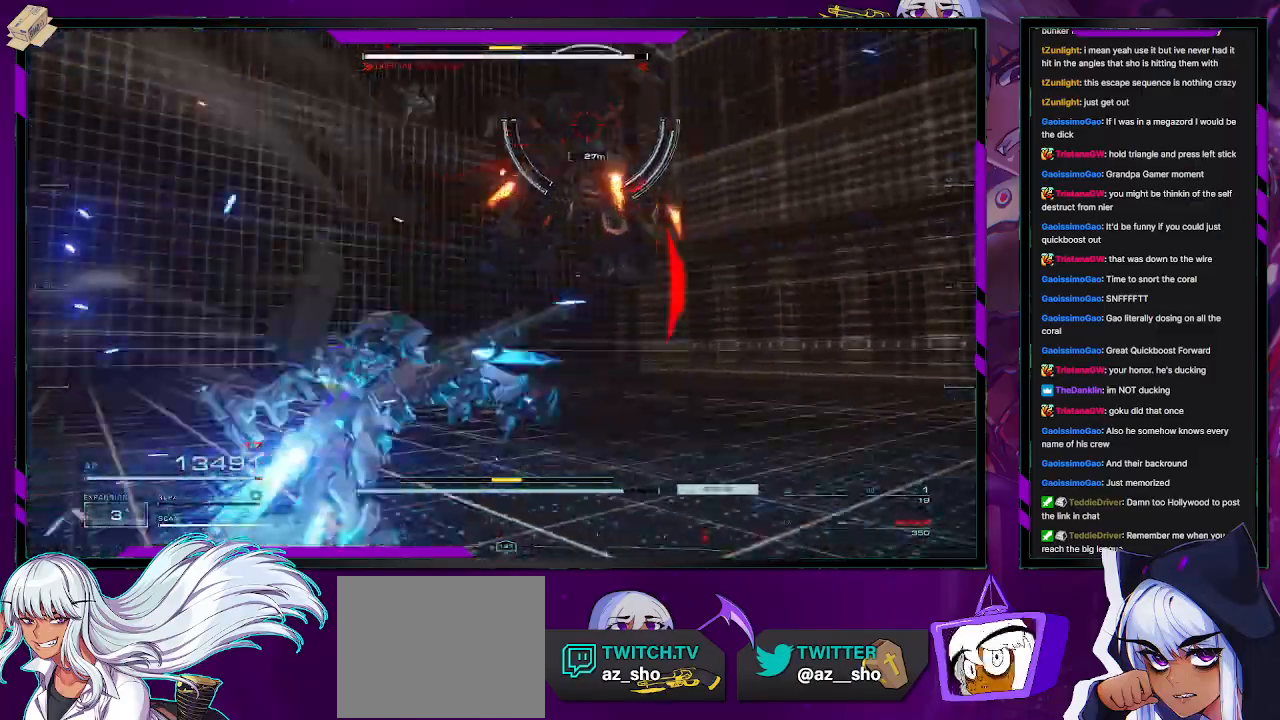
{"buttons": ["L2", "R2"], "left_stick": "down-right", "right_stick": "right", "events": [[67, "left_stick", "up-right"], [167, "left_stick", "right"], [283, "left_stick", "down-right"]]}
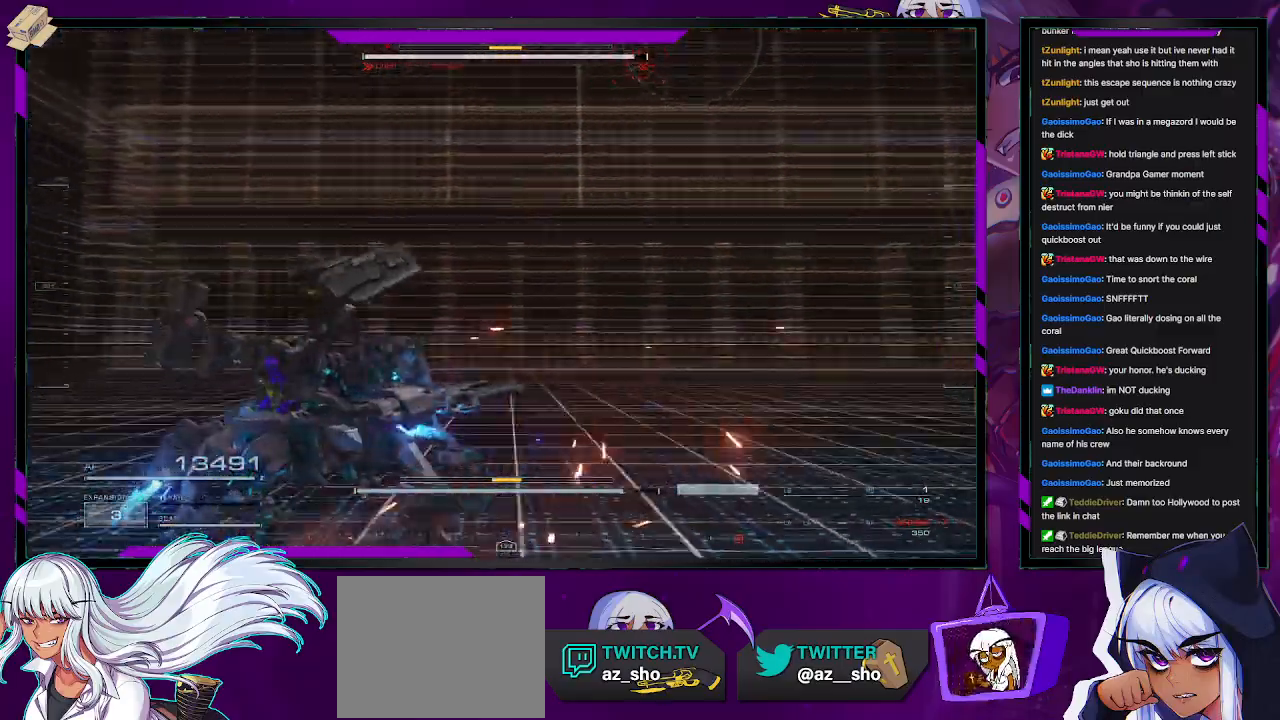
{"buttons": ["L2", "R2"], "left_stick": "up-right", "right_stick": "right", "events": [[17, "X", "down"], [17, "left_stick", "right"], [117, "right_stick", "down-right"], [217, "X", "up"], [217, "right_stick", "center"], [350, "left_stick", "up-right"], [350, "right_stick", "right"]]}
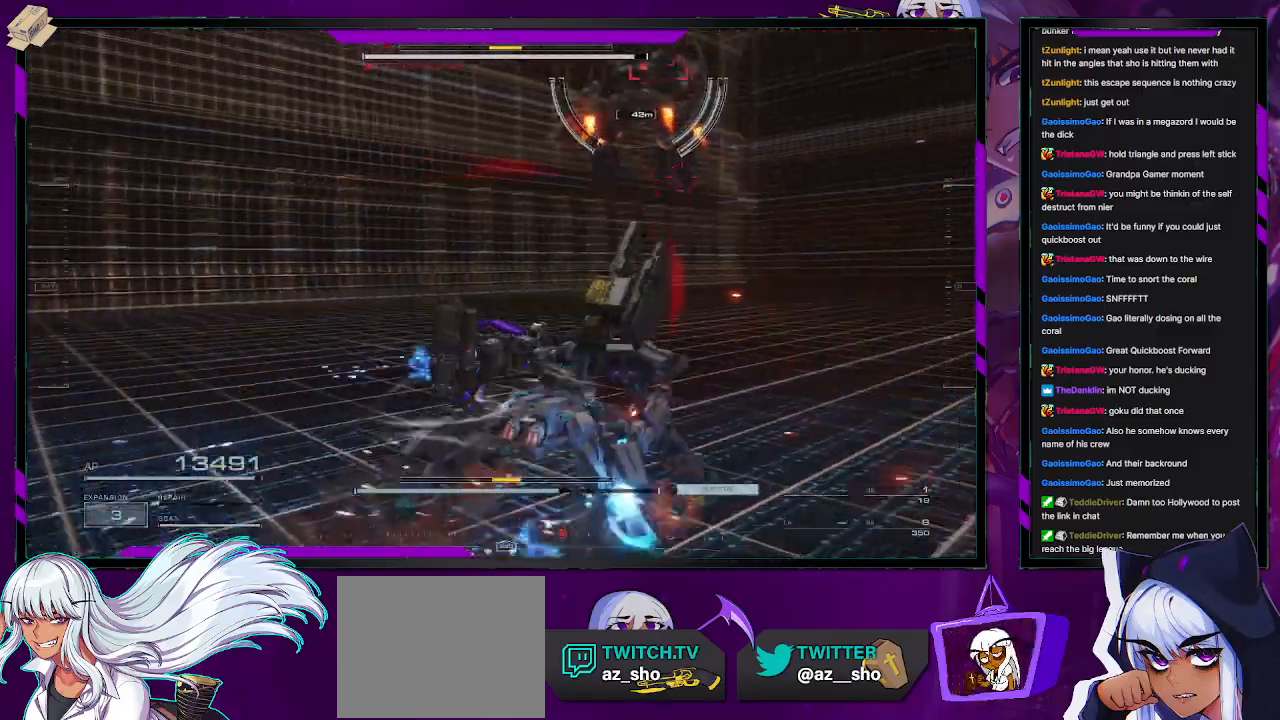
{"buttons": ["R2"], "left_stick": "down", "right_stick": "up-left", "events": [[17, "L2", "up"], [100, "R1", "down"], [167, "right_stick", "left"], [200, "R1", "up"], [267, "right_stick", "up-left"], [283, "left_stick", "down-right"], [350, "left_stick", "down"]]}
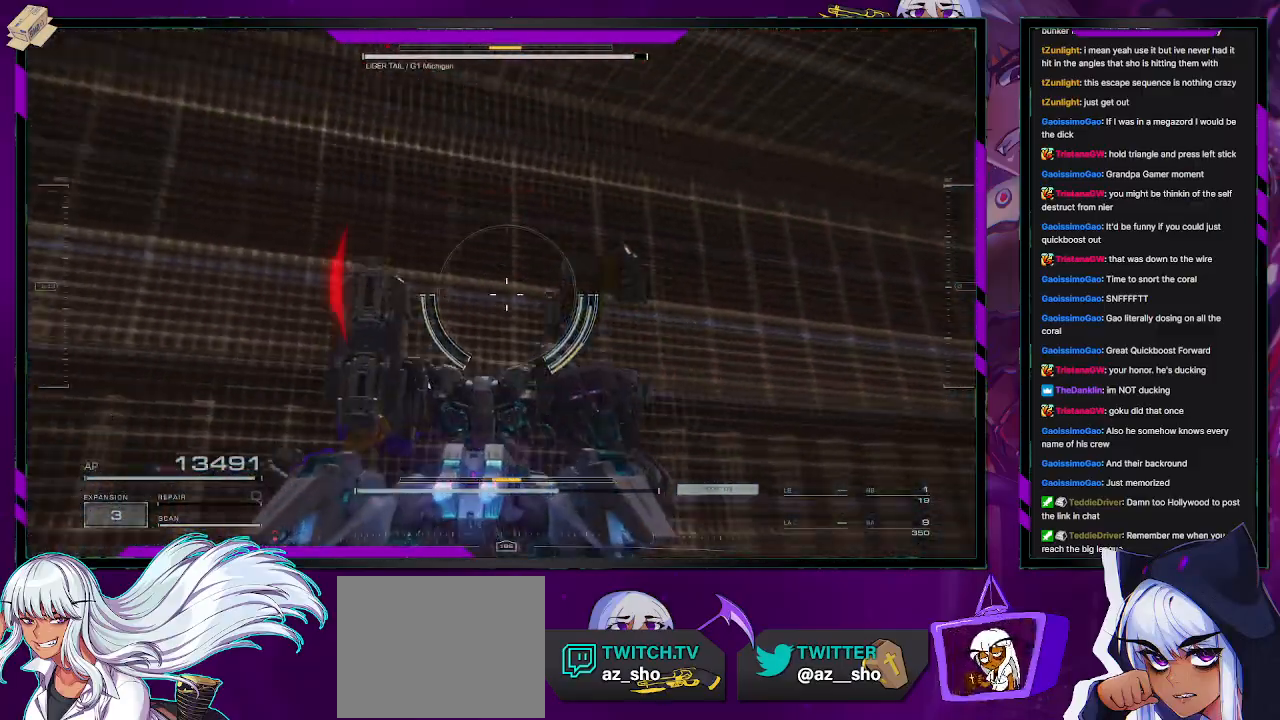
{"buttons": ["R2"], "left_stick": "down-left", "right_stick": "left", "events": [[400, "left_stick", "down-left"], [400, "right_stick", "left"]]}
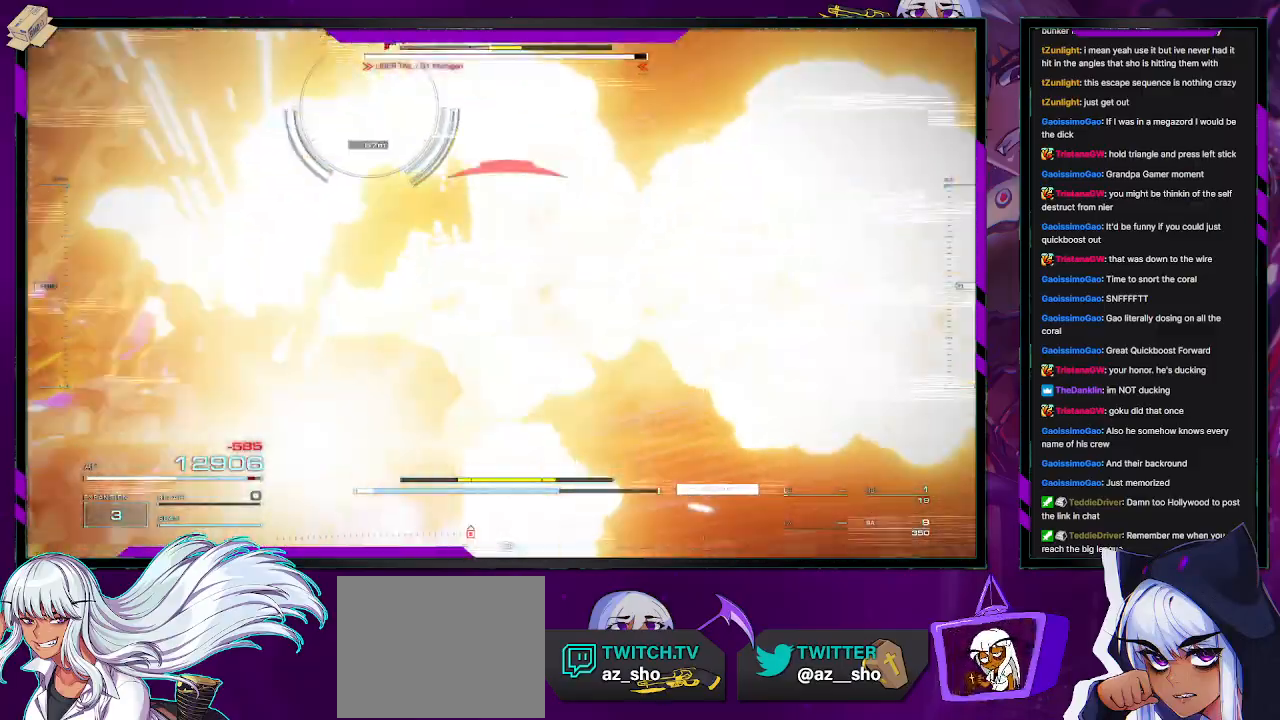
{"buttons": ["R2"], "left_stick": "down-left", "right_stick": "down-right", "events": [[100, "right_stick", "center"], [217, "left_stick", "left"], [300, "right_stick", "down-right"], [350, "left_stick", "down-left"]]}
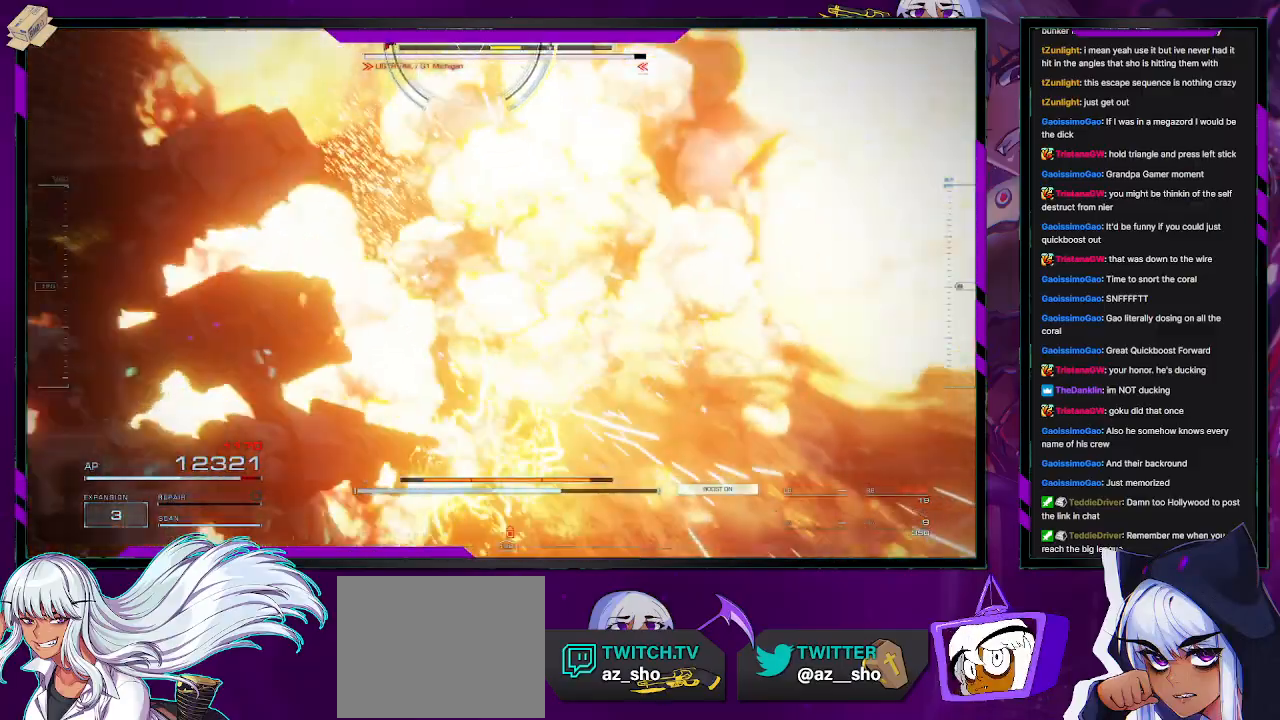
{"buttons": ["R2"], "left_stick": "down-left", "right_stick": "center", "events": [[233, "right_stick", "up-right"], [383, "R2", "up"], [400, "right_stick", "center"], [467, "R2", "down"]]}
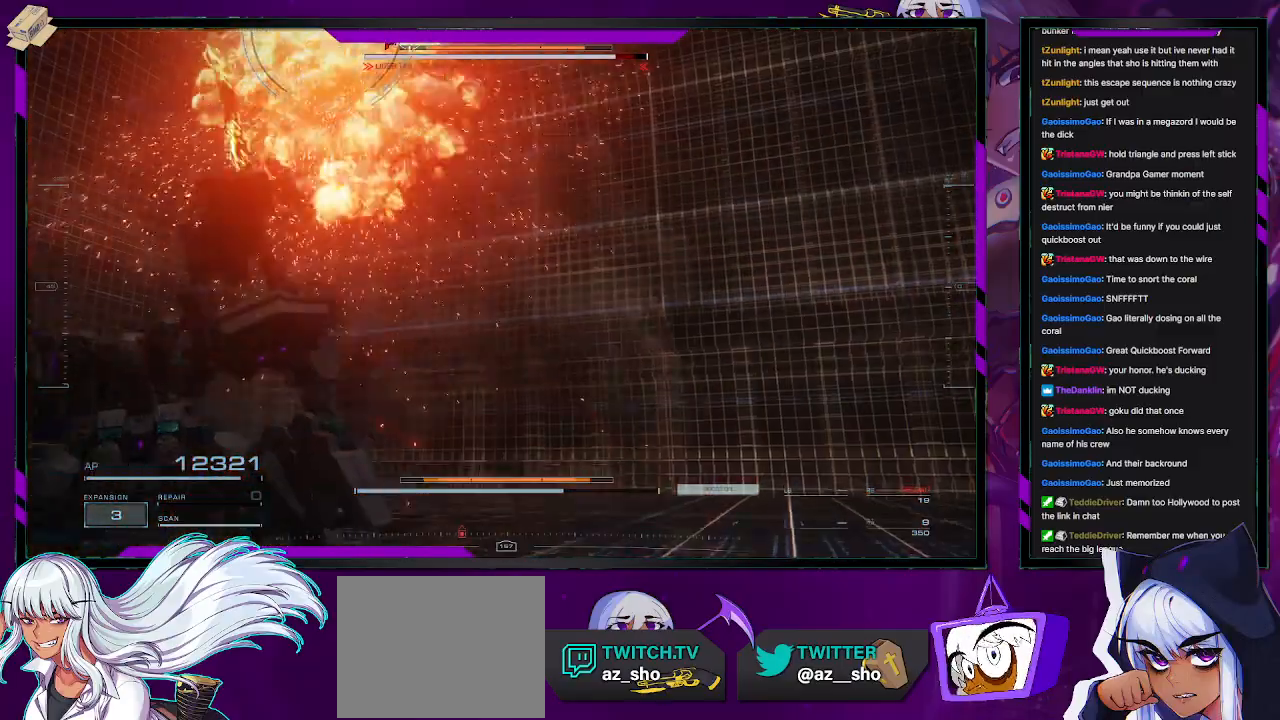
{"buttons": ["R2"], "left_stick": "down-left", "right_stick": "down-right", "events": [[117, "right_stick", "up"], [300, "right_stick", "center"], [483, "right_stick", "down-right"]]}
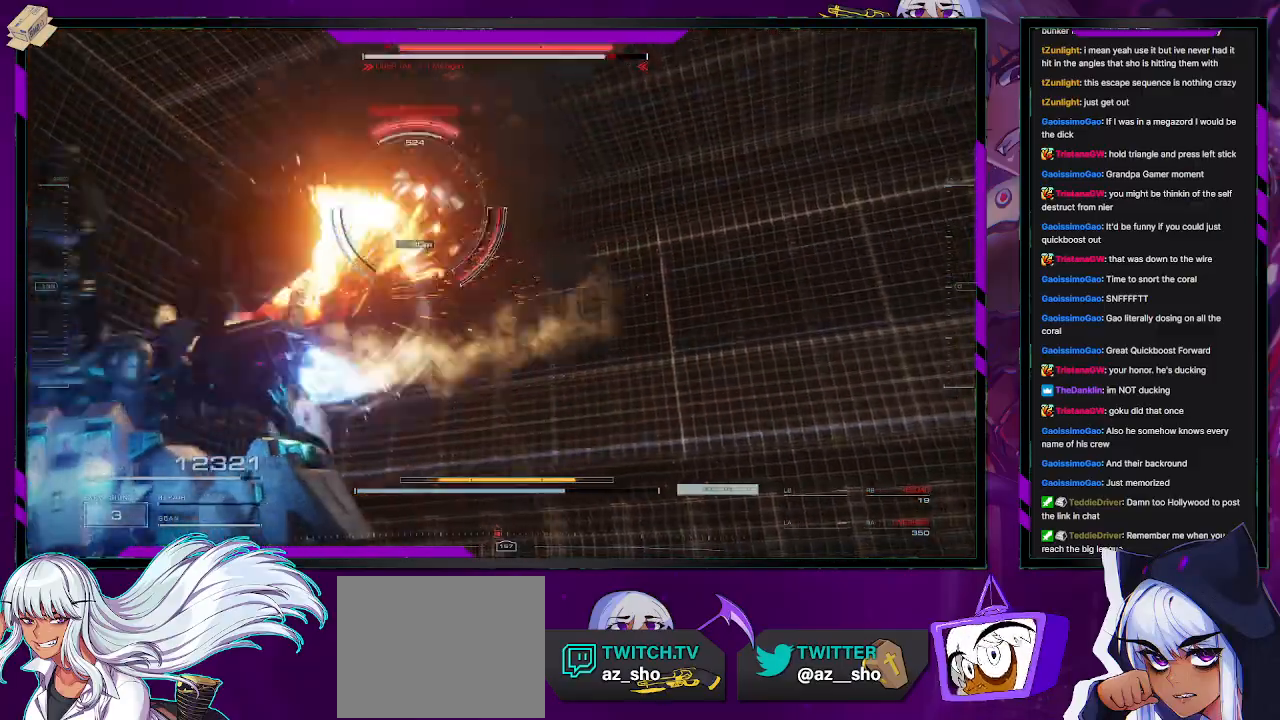
{"buttons": ["R2"], "left_stick": "up", "right_stick": "center", "events": [[117, "left_stick", "up-left"], [283, "left_stick", "up"], [417, "right_stick", "center"]]}
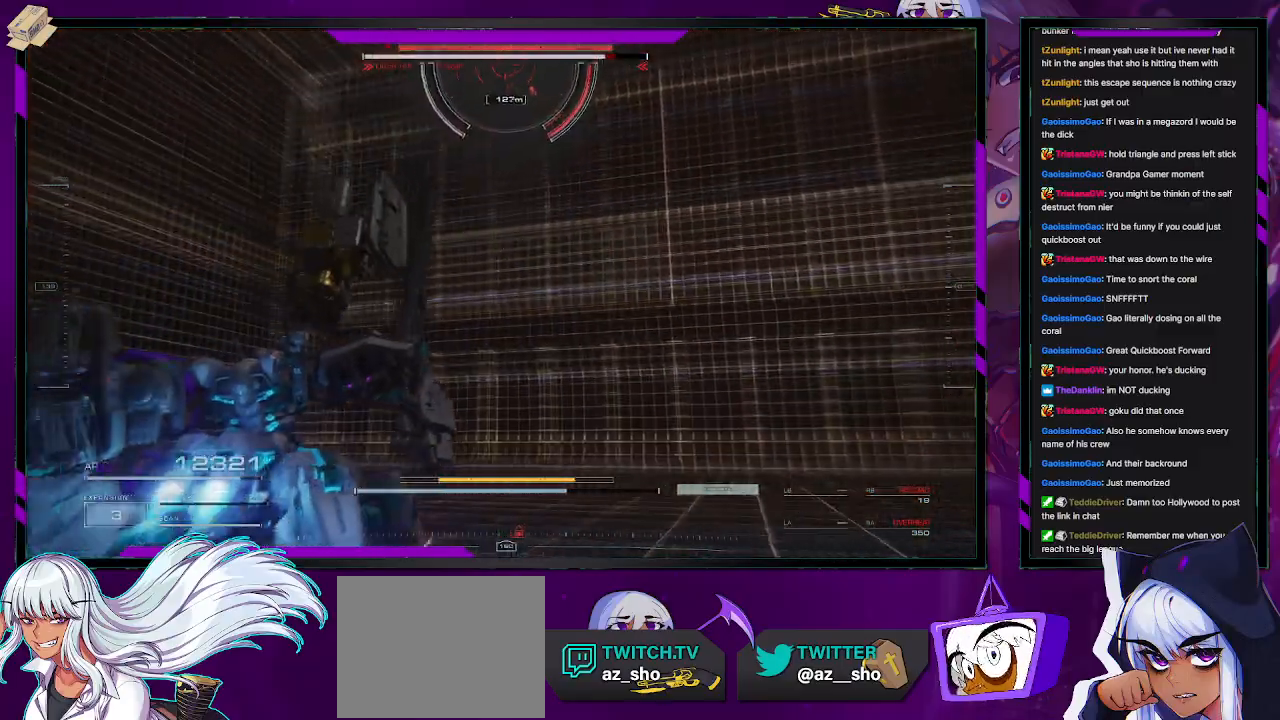
{"buttons": ["A", "R2"], "left_stick": "up", "right_stick": "center", "events": [[17, "A", "down"]]}
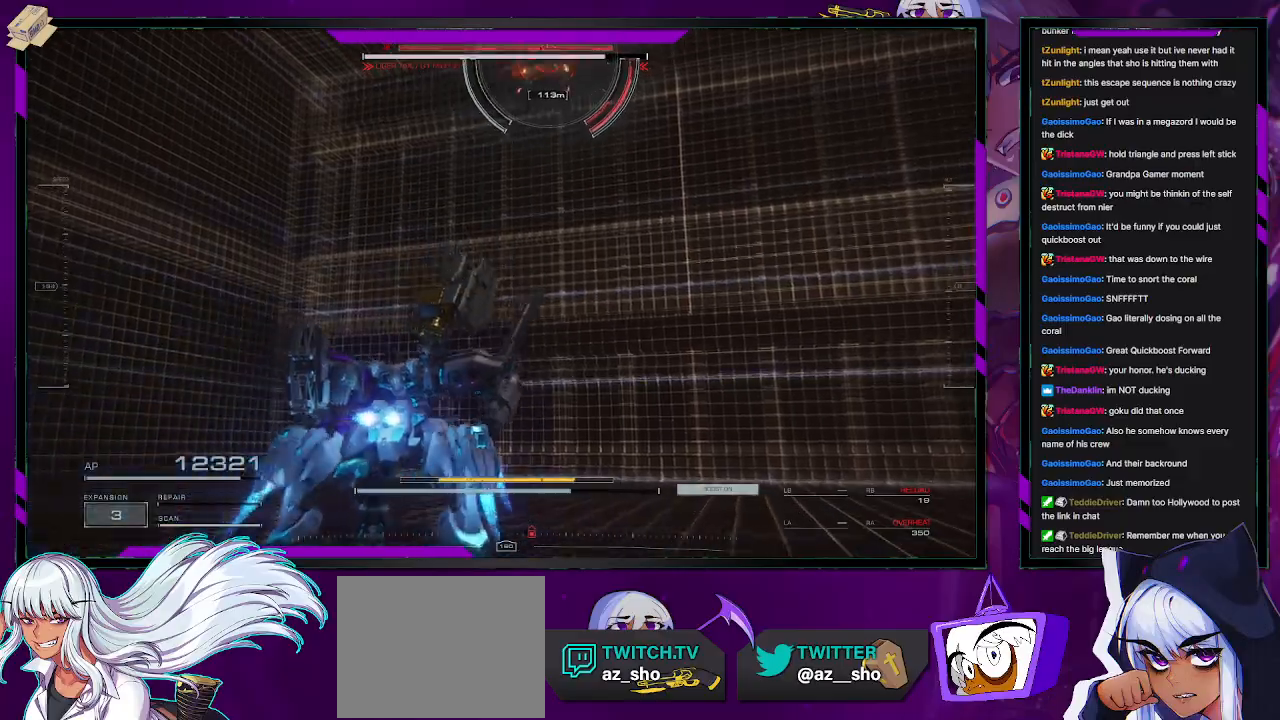
{"buttons": ["A", "L2", "R2"], "left_stick": "up-right", "right_stick": "center", "events": [[117, "left_stick", "up-right"], [217, "L2", "down"]]}
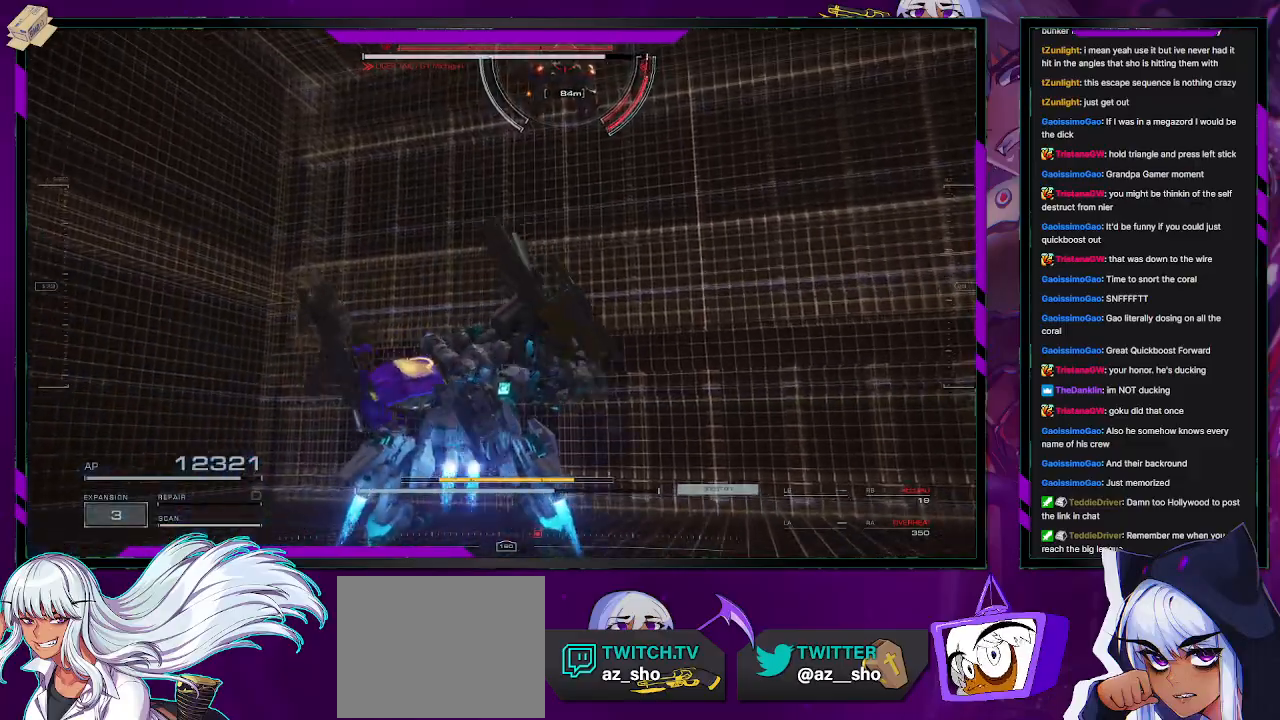
{"buttons": ["A", "L2", "R2"], "left_stick": "up-right", "right_stick": "center", "events": []}
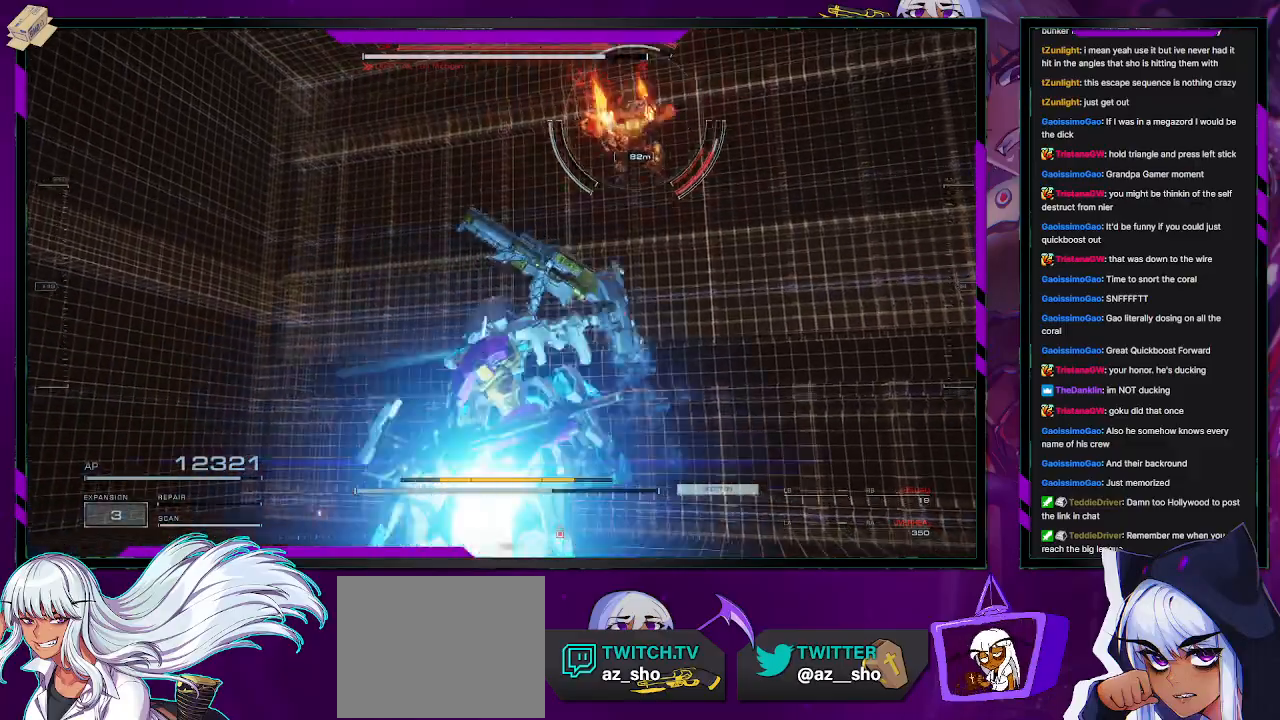
{"buttons": ["A", "R2"], "left_stick": "up", "right_stick": "center", "events": [[333, "A", "up"], [350, "A", "down"], [383, "L2", "up"], [417, "left_stick", "up"], [450, "A", "up"], [483, "A", "down"]]}
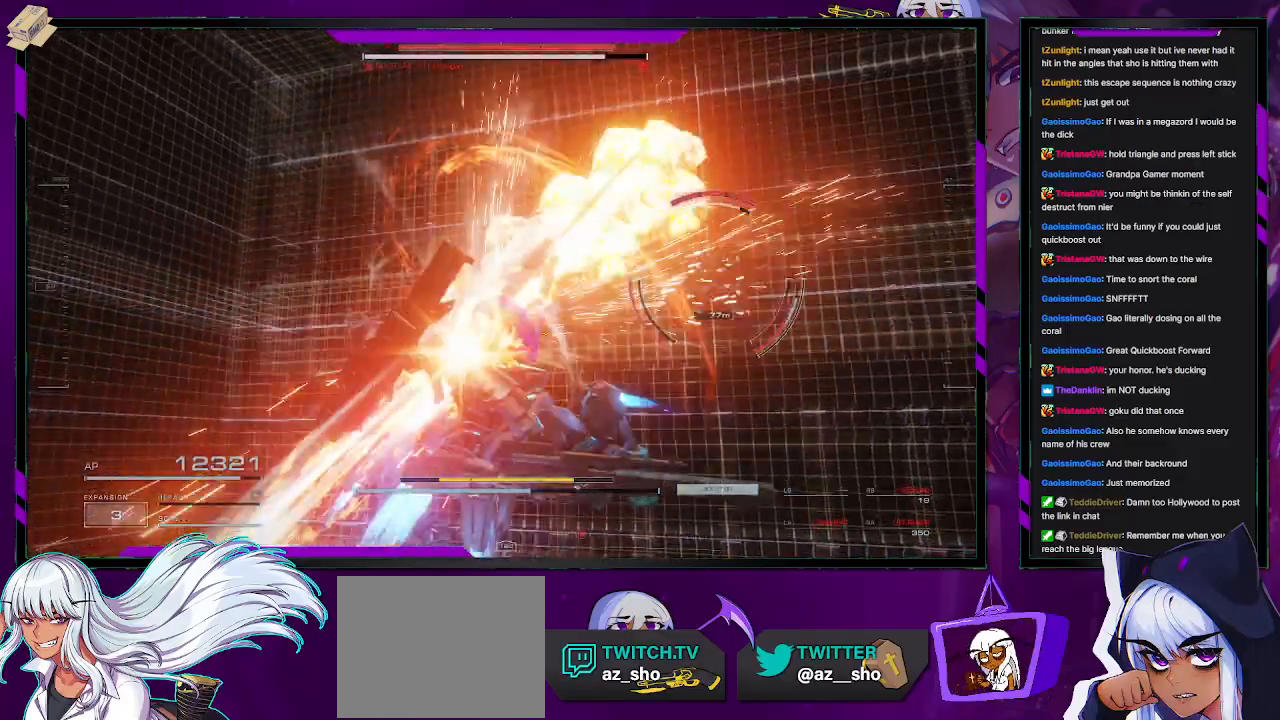
{"buttons": ["R2"], "left_stick": "down-left", "right_stick": "down-right", "events": [[83, "A", "up"], [133, "left_stick", "left"], [217, "left_stick", "down-left"], [250, "right_stick", "down-right"]]}
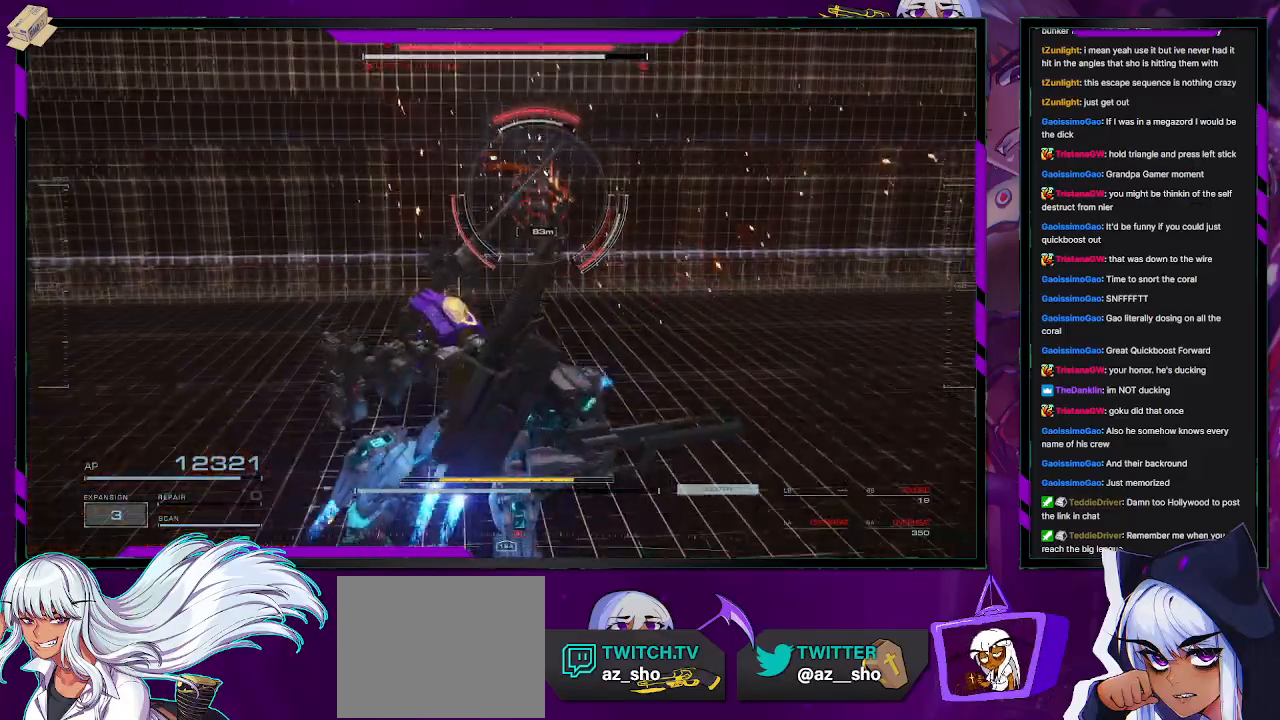
{"buttons": ["R2"], "left_stick": "up-right", "right_stick": "center", "events": [[50, "right_stick", "center"], [117, "left_stick", "right"], [200, "X", "down"], [283, "left_stick", "up-right"], [300, "X", "up"]]}
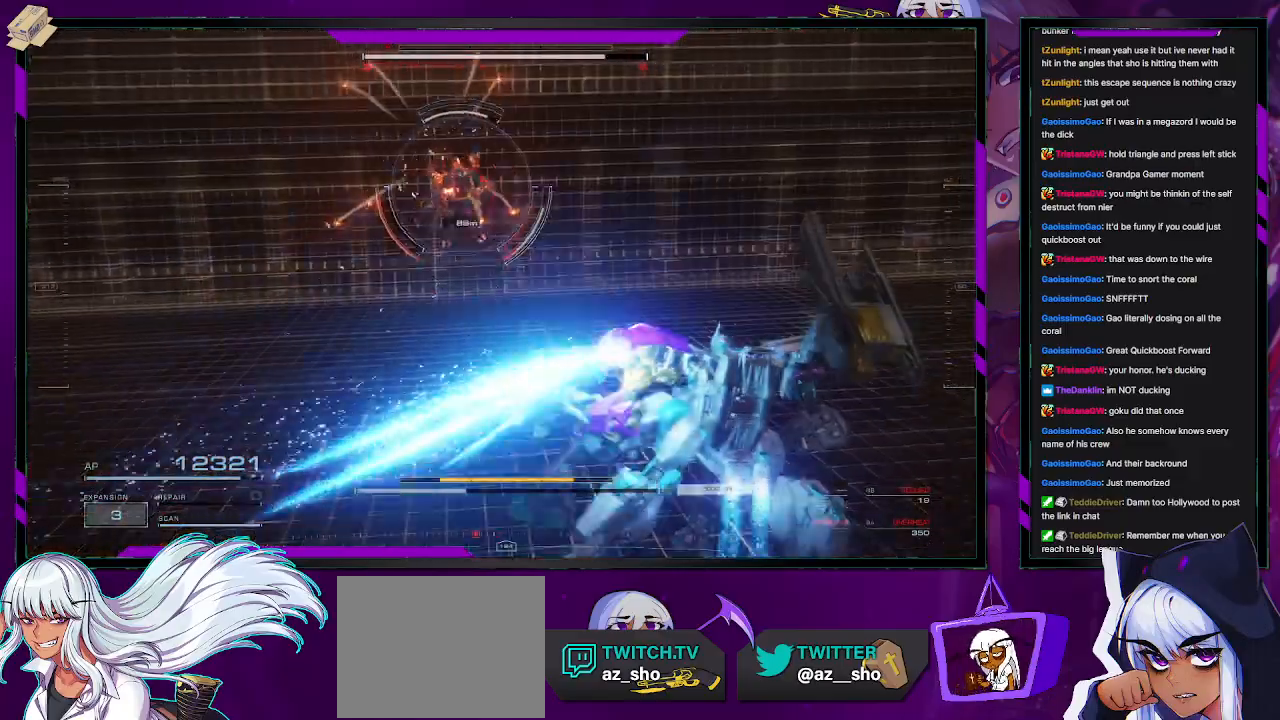
{"buttons": ["R2"], "left_stick": "up-right", "right_stick": "down-left", "events": [[267, "right_stick", "left"], [500, "right_stick", "down-left"]]}
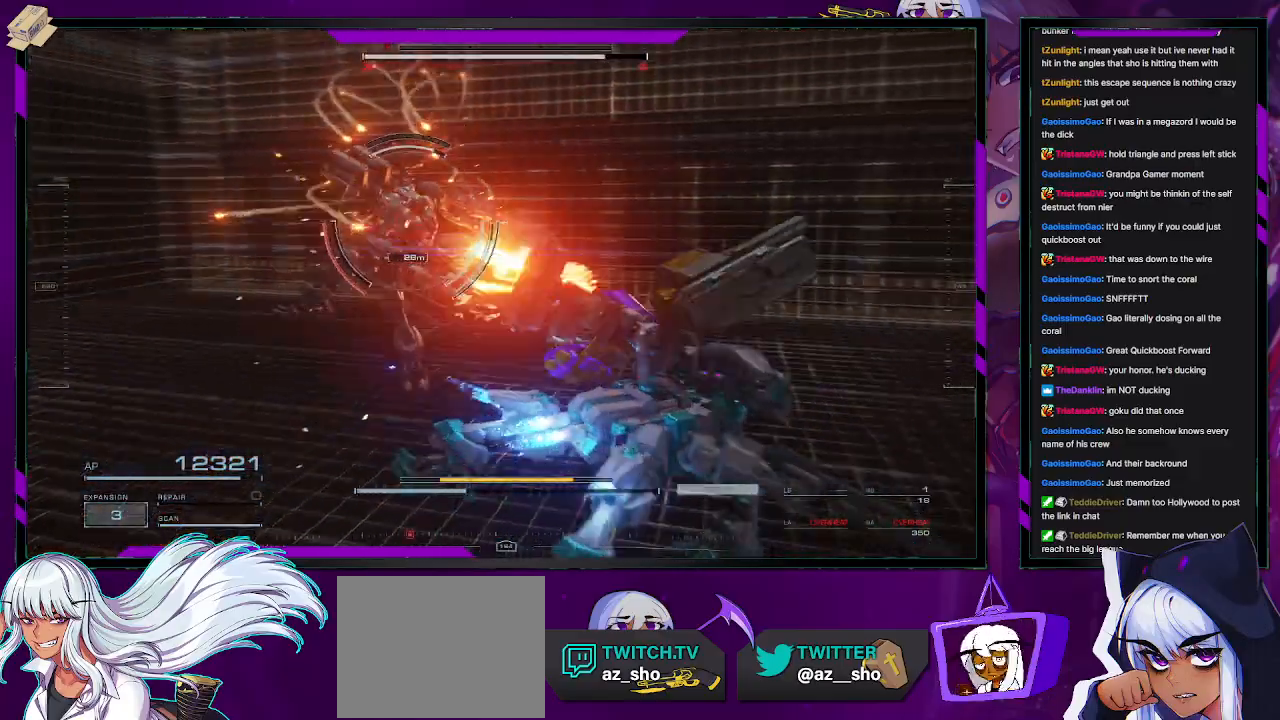
{"buttons": ["R2"], "left_stick": "up-right", "right_stick": "center", "events": [[100, "right_stick", "center"]]}
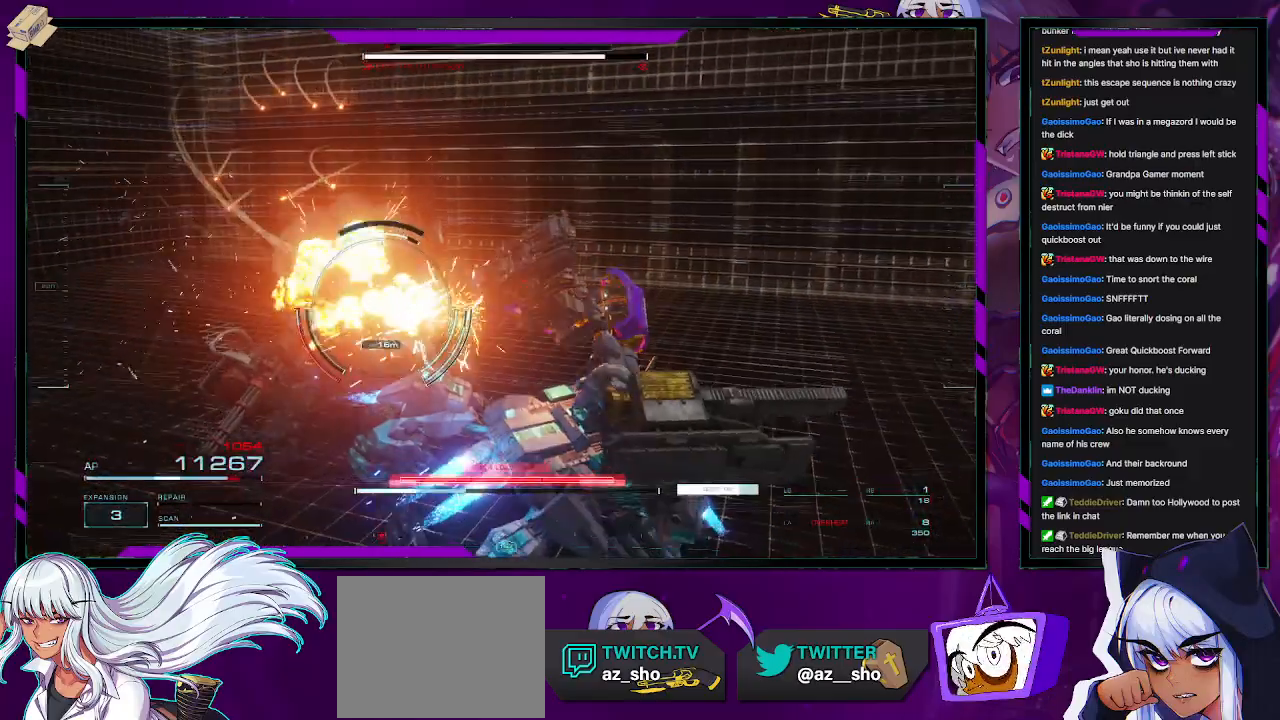
{"buttons": ["L1", "R2"], "left_stick": "up-right", "right_stick": "left", "events": [[67, "right_stick", "left"], [150, "L1", "down"], [250, "right_stick", "center"], [467, "right_stick", "left"]]}
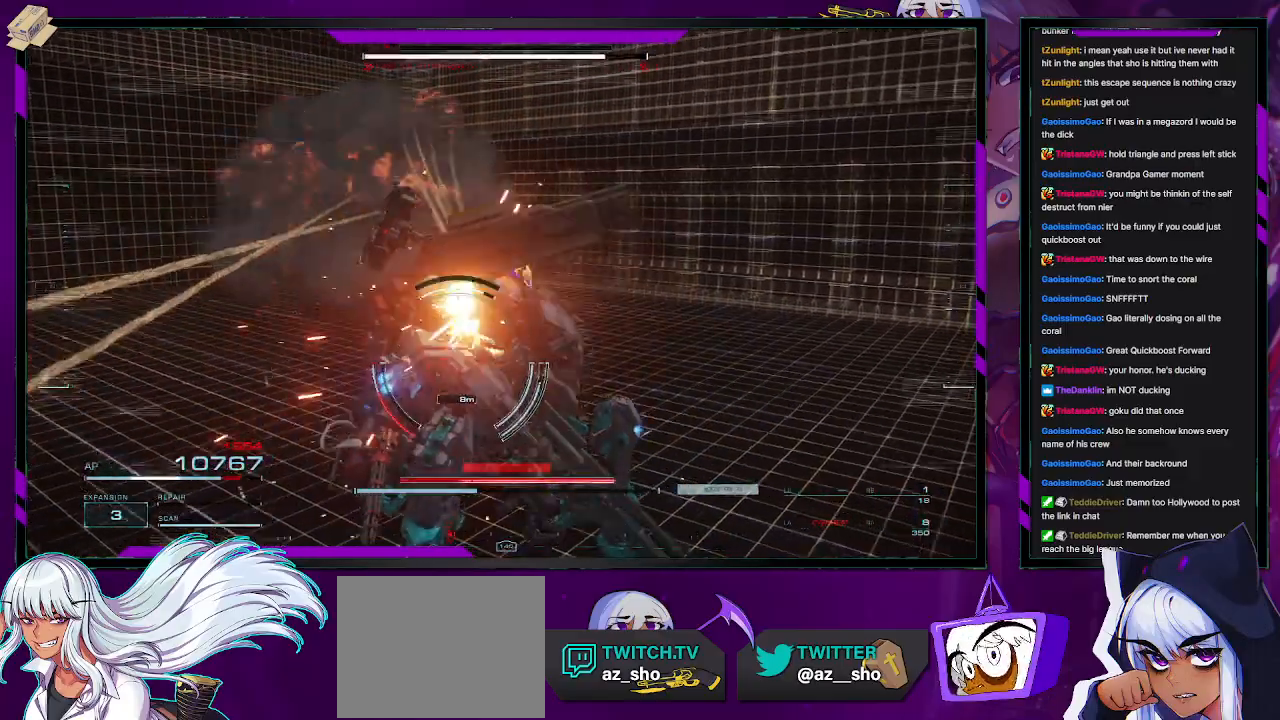
{"buttons": ["R2"], "left_stick": "up-right", "right_stick": "down-right", "events": [[83, "right_stick", "down-left"], [367, "right_stick", "left"], [433, "L1", "up"], [467, "right_stick", "down-right"]]}
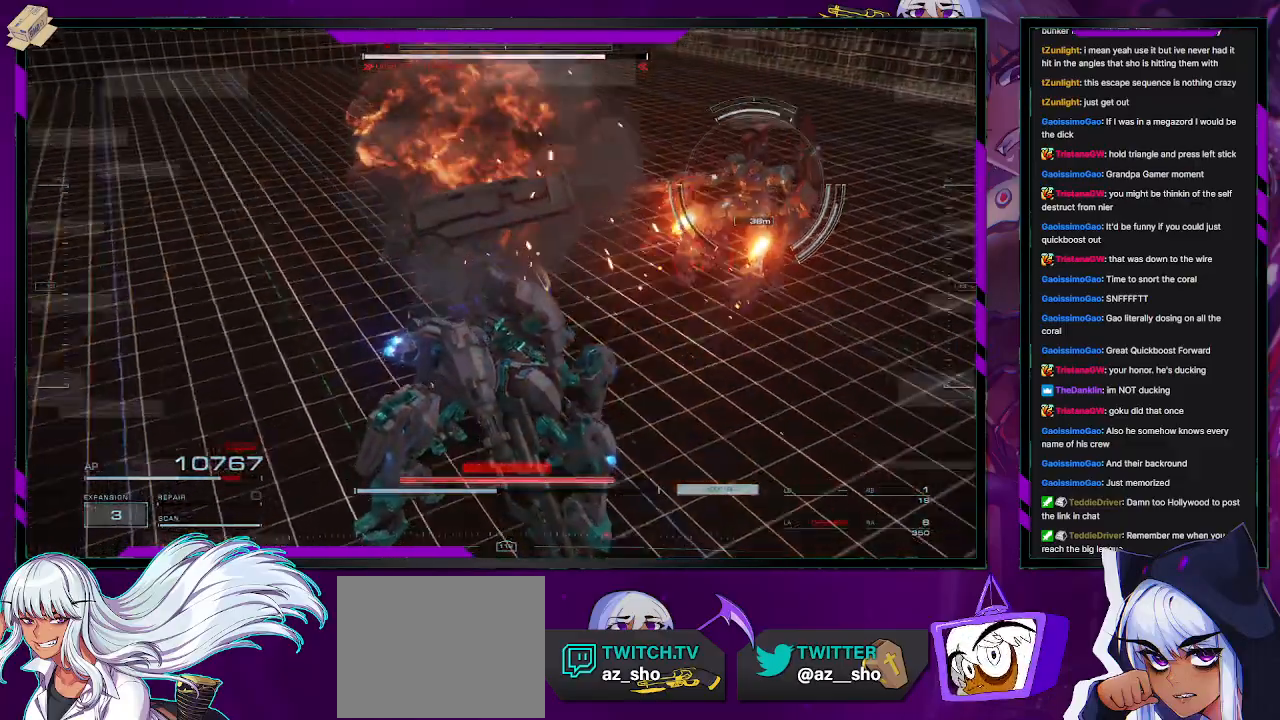
{"buttons": ["R2"], "left_stick": "right", "right_stick": "center", "events": [[150, "right_stick", "up-right"], [167, "left_stick", "down-right"], [333, "right_stick", "center"], [383, "left_stick", "right"]]}
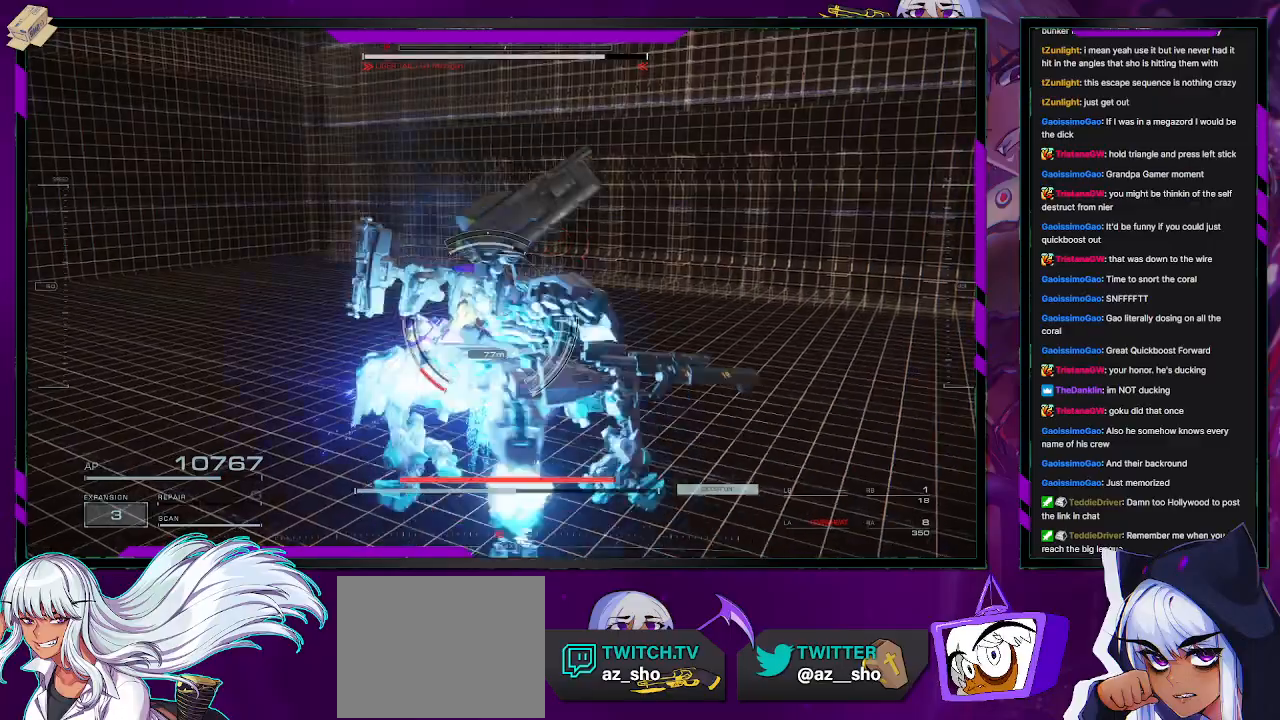
{"buttons": ["R2", "L3"], "left_stick": "up", "right_stick": "center", "events": [[17, "left_stick", "up-right"], [217, "right_stick", "left"], [367, "left_stick", "up"], [433, "right_stick", "center"], [450, "L3", "down"]]}
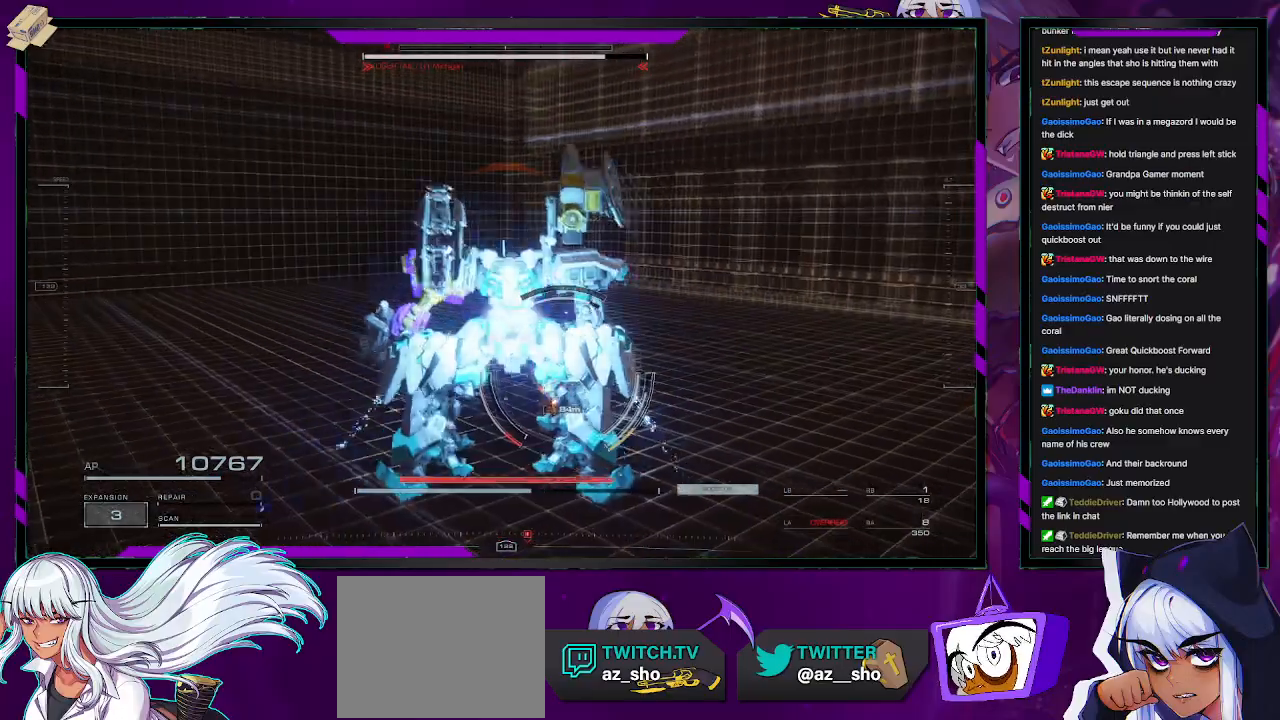
{"buttons": ["R2"], "left_stick": "up", "right_stick": "left", "events": [[67, "L3", "up"], [67, "right_stick", "down"], [283, "right_stick", "left"]]}
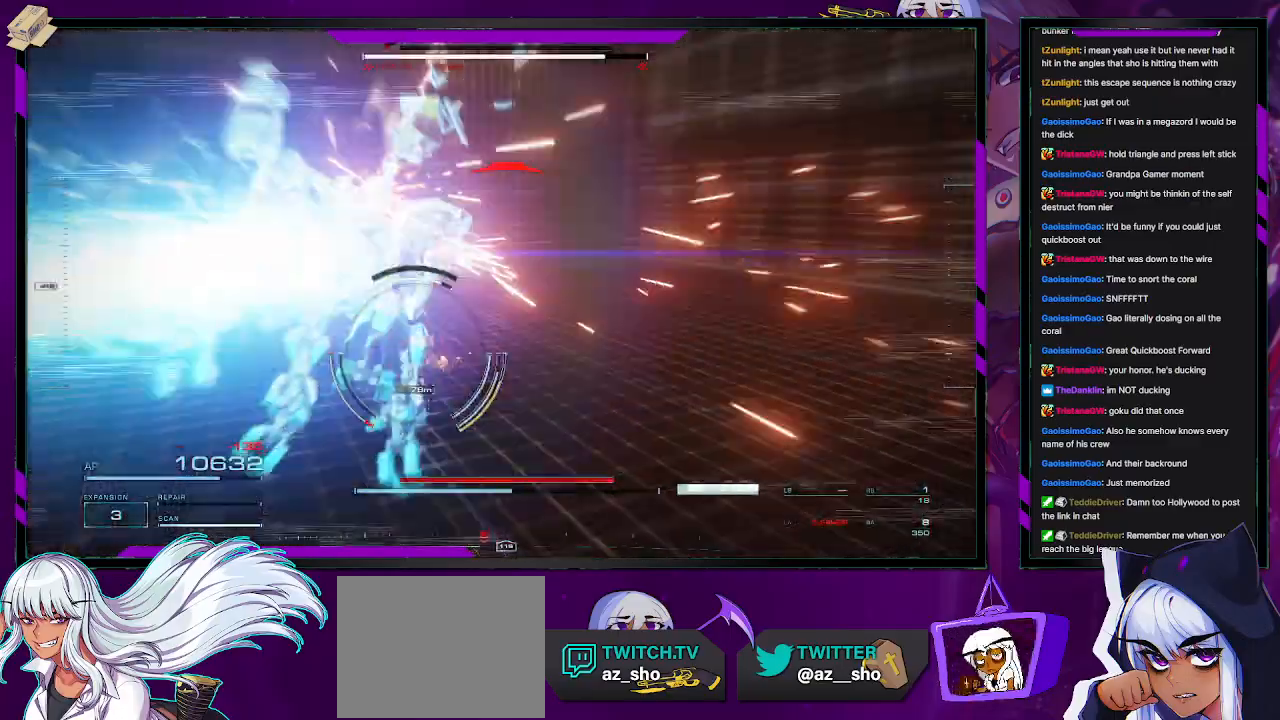
{"buttons": ["R2"], "left_stick": "up-left", "right_stick": "left", "events": [[133, "left_stick", "up-left"]]}
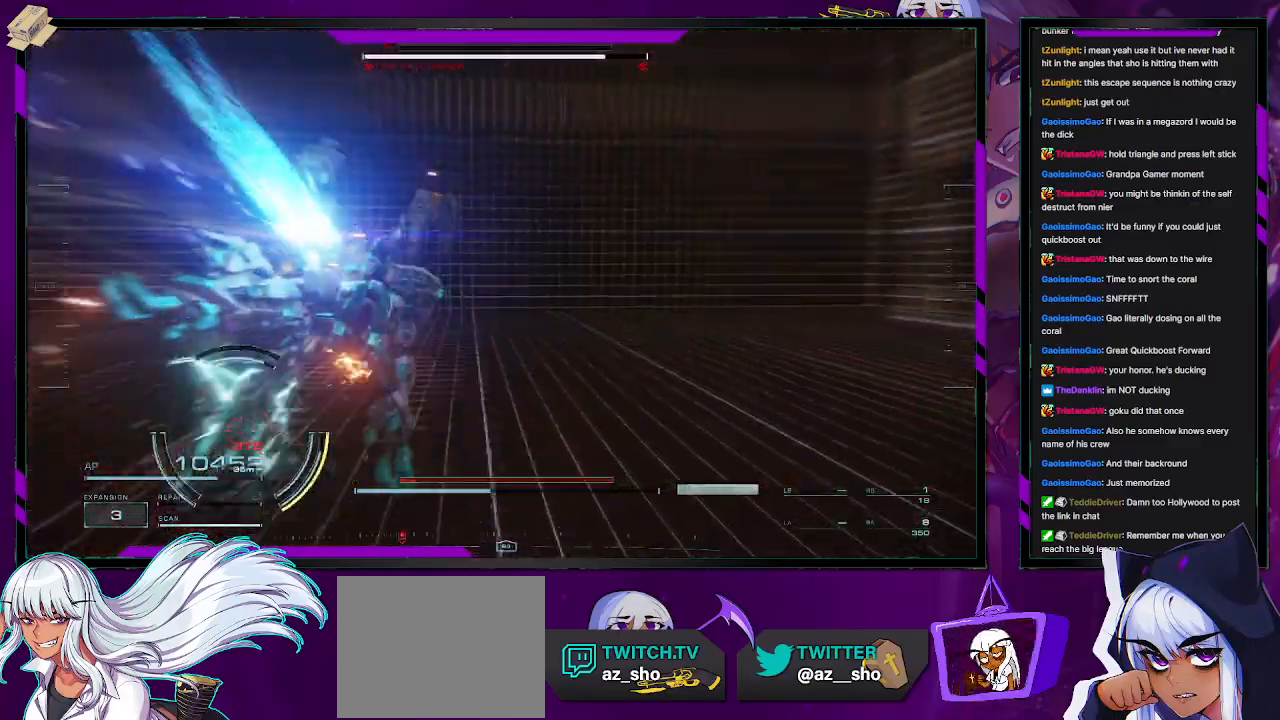
{"buttons": ["R2"], "left_stick": "up-left", "right_stick": "center", "events": [[83, "R2", "up"], [83, "left_stick", "left"], [183, "R2", "down"], [467, "left_stick", "up-left"], [483, "right_stick", "center"]]}
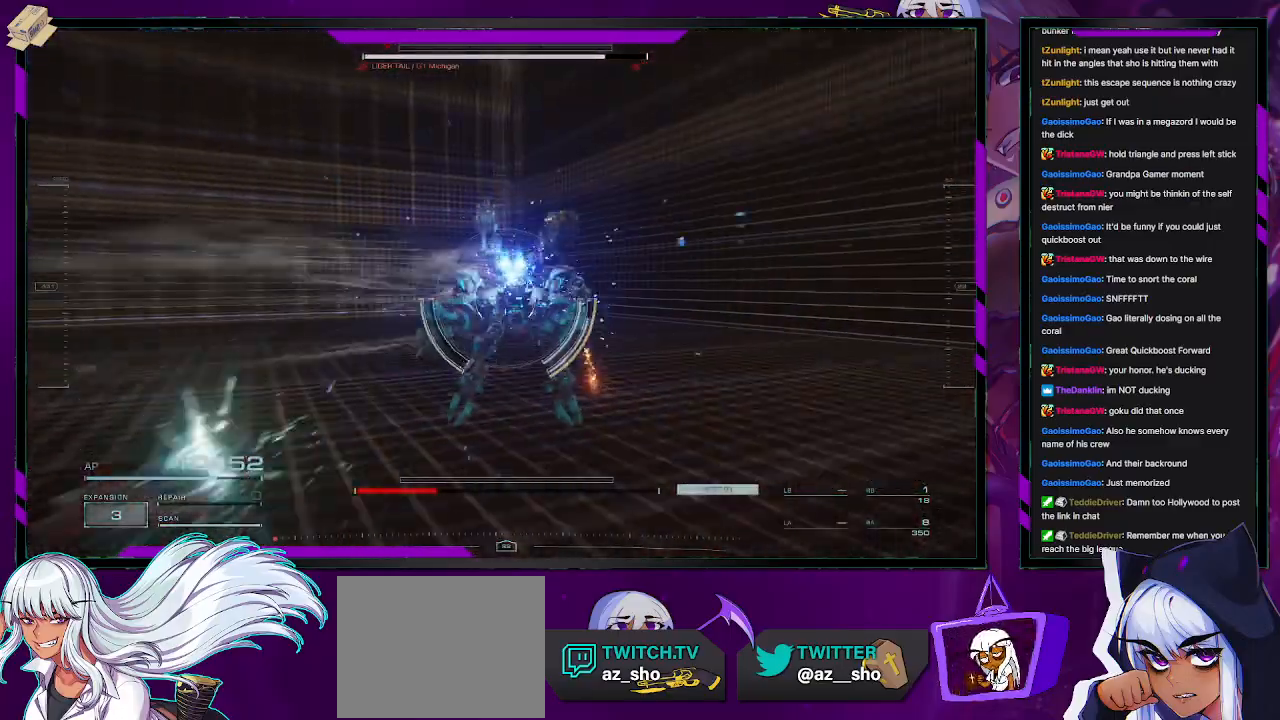
{"buttons": ["R2"], "left_stick": "down-left", "right_stick": "left", "events": [[133, "left_stick", "left"], [167, "right_stick", "left"], [383, "left_stick", "down-left"]]}
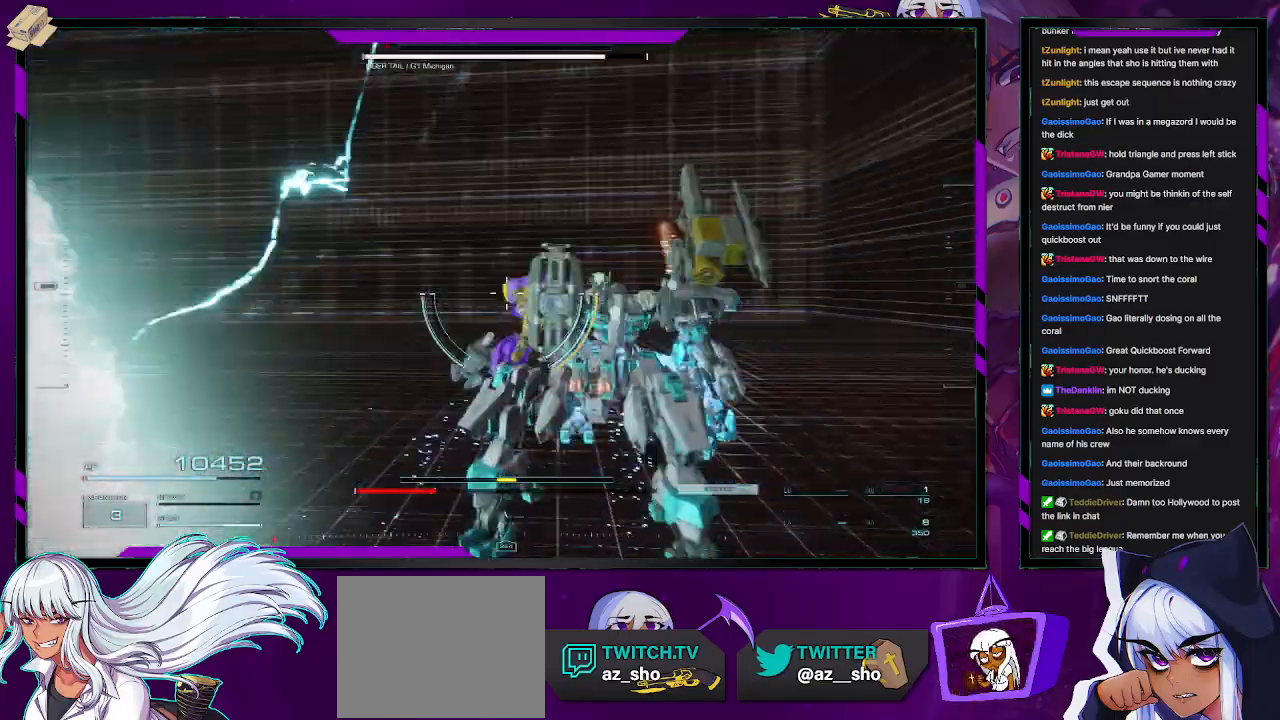
{"buttons": ["R2"], "left_stick": "up-right", "right_stick": "center", "events": [[17, "right_stick", "center"], [50, "left_stick", "right"], [117, "X", "down"], [200, "X", "up"], [233, "X", "down"], [333, "X", "up"], [367, "left_stick", "up-right"]]}
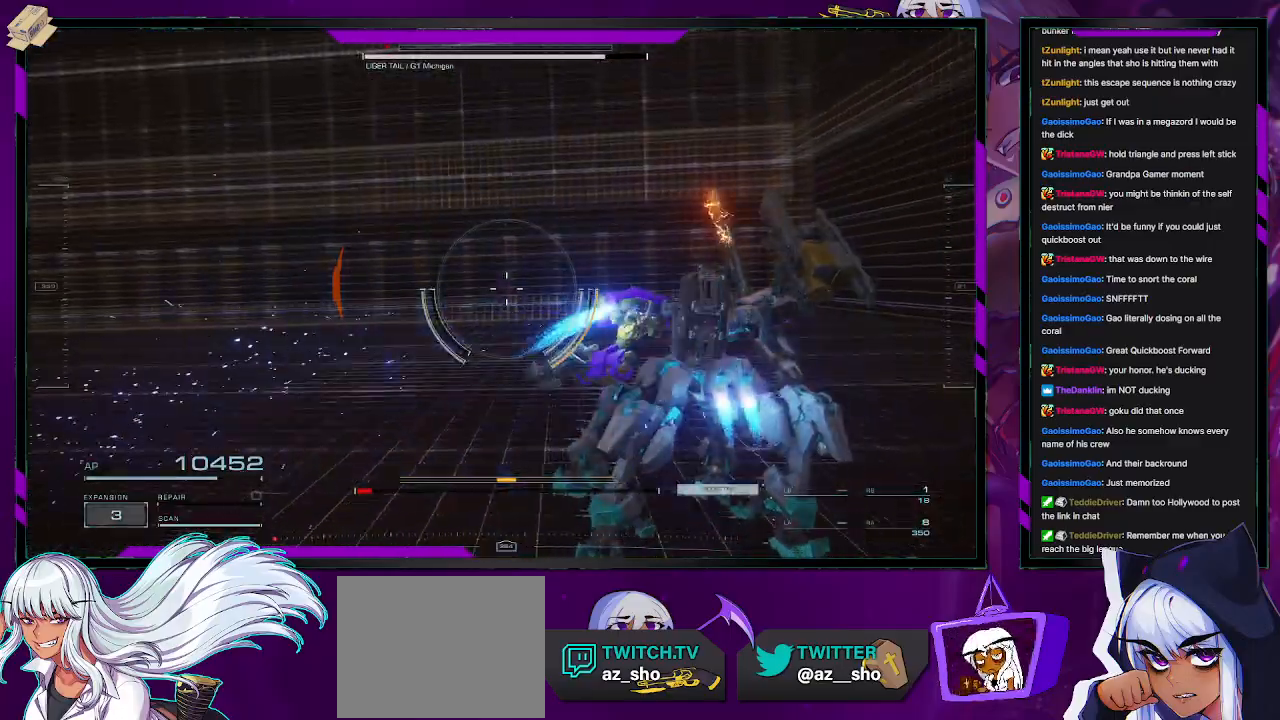
{"buttons": ["R2"], "left_stick": "down", "right_stick": "left", "events": [[33, "right_stick", "left"], [100, "left_stick", "right"], [233, "left_stick", "down-right"], [467, "left_stick", "down"]]}
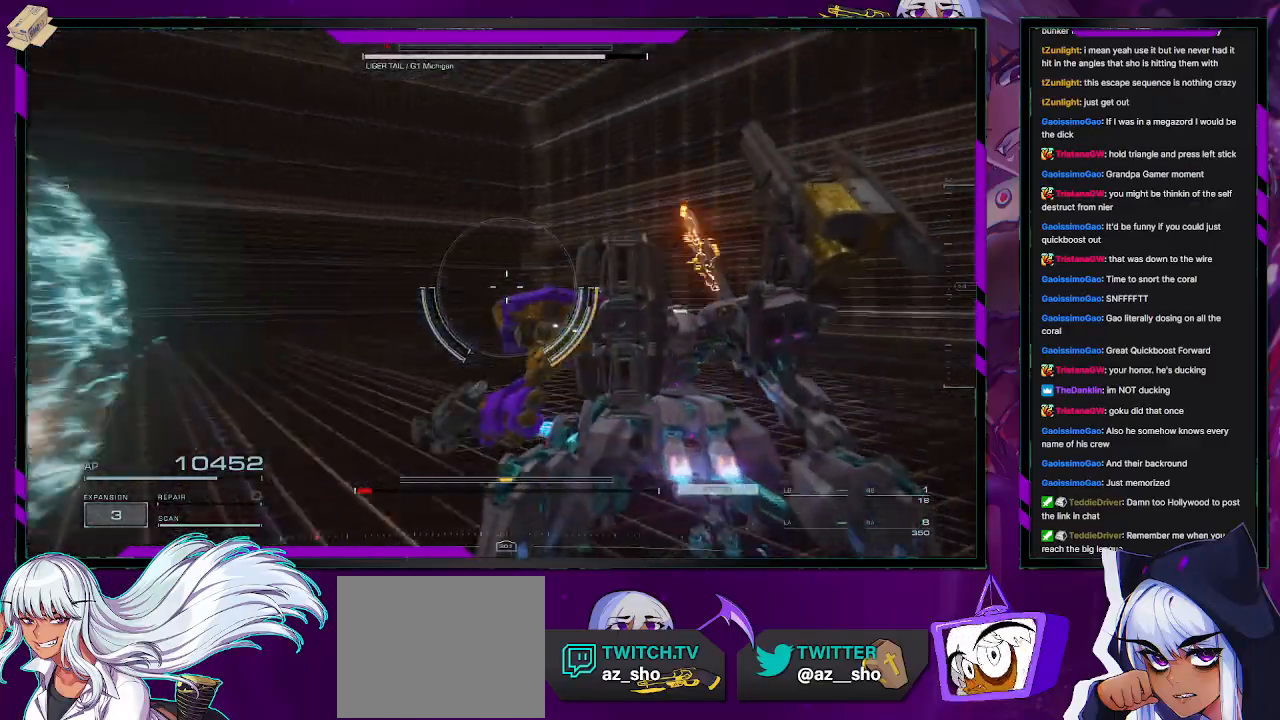
{"buttons": ["R2"], "left_stick": "up-left", "right_stick": "left", "events": [[100, "left_stick", "down-left"], [267, "left_stick", "up-left"]]}
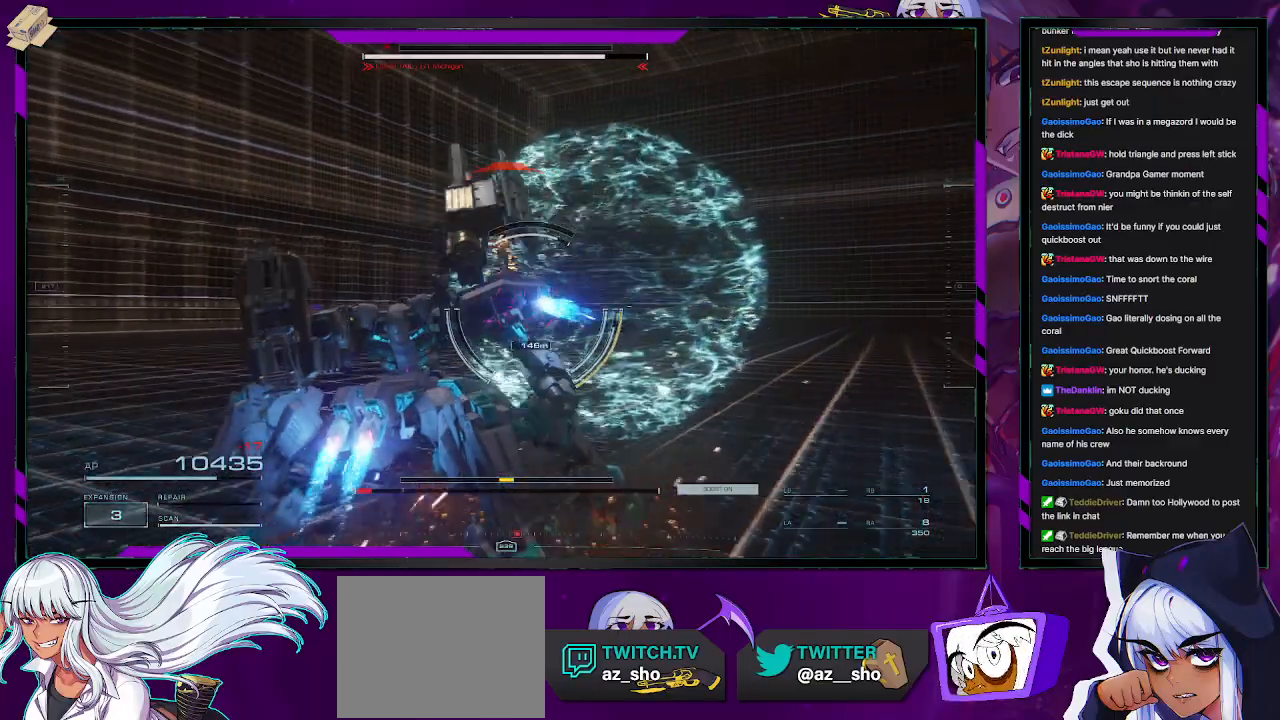
{"buttons": ["R2"], "left_stick": "up-left", "right_stick": "center", "events": [[17, "right_stick", "center"]]}